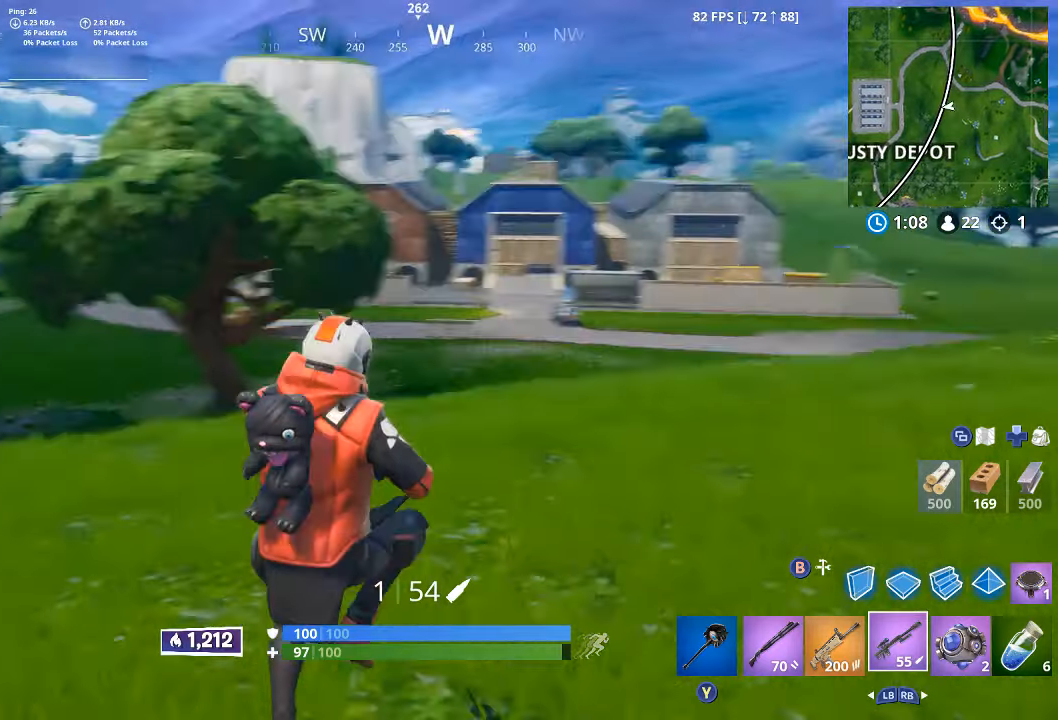
Gameplay with a controller (Xbox layout); each line is a JSON object with the inputs held at the frame after it (dt_ms = milliseconds from this image to that frame). "button_events" lists button changes between this image and that frame as [ms after this image, input, new state], when the widget could be followed in between (sticks are given only as held states).
{"dt_ms": 500, "buttons": [], "left_stick": "up-right", "right_stick": "right", "button_events": []}
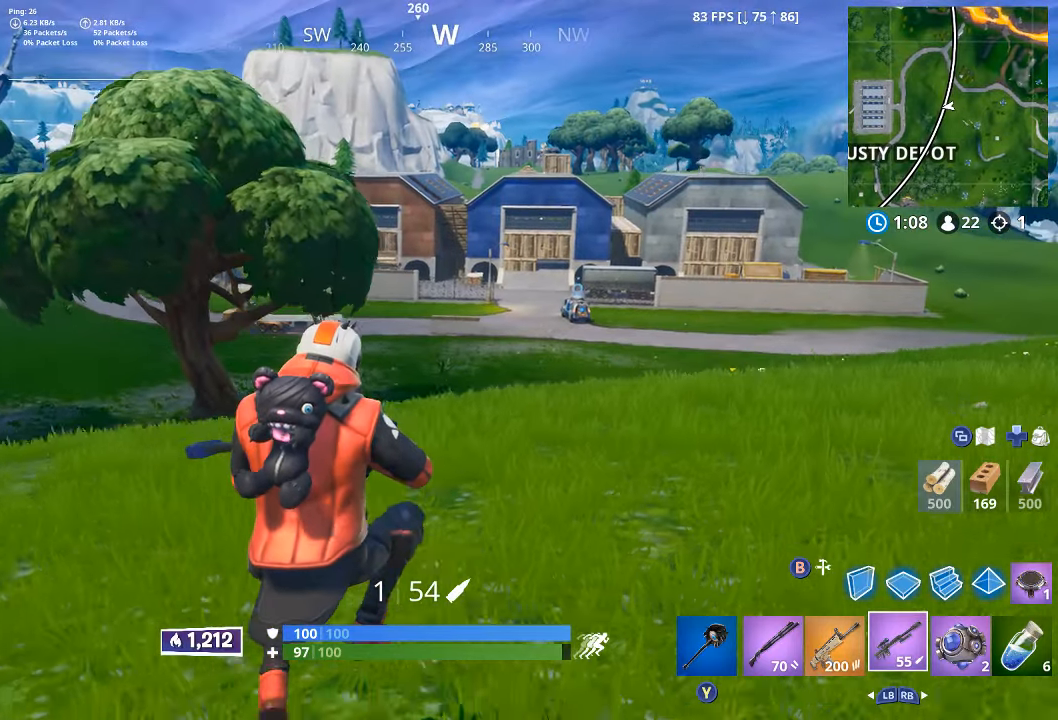
{"dt_ms": 500, "buttons": [], "left_stick": "up-right", "right_stick": "left", "button_events": [[316, "A", "down"], [433, "A", "up"]]}
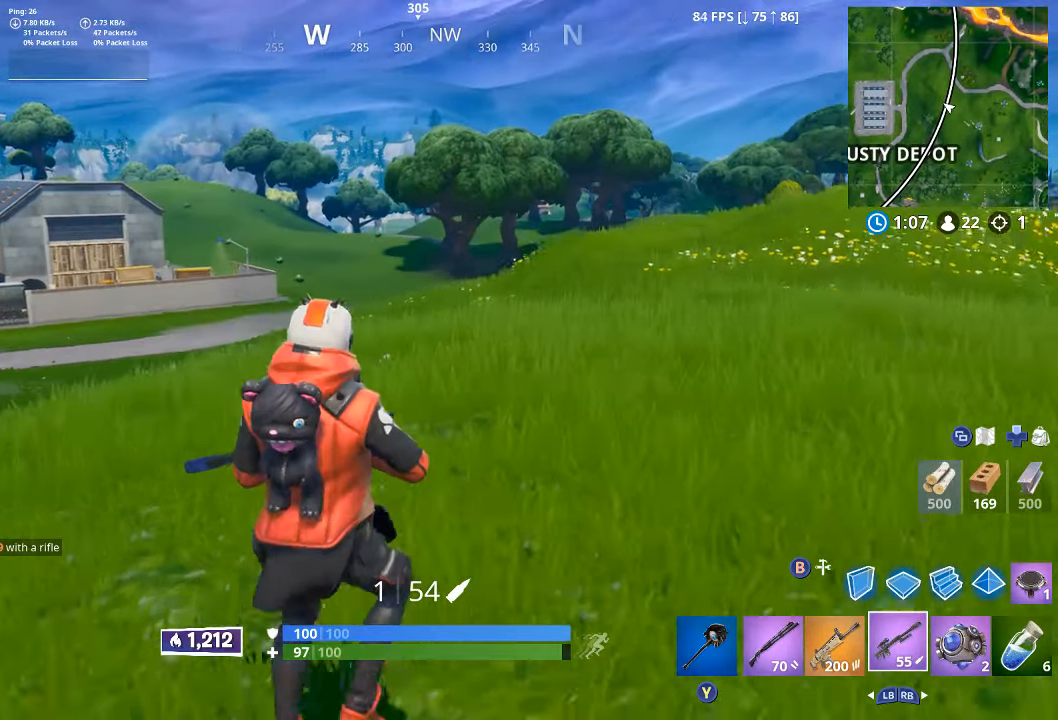
{"dt_ms": 500, "buttons": [], "left_stick": "right", "right_stick": "center", "button_events": []}
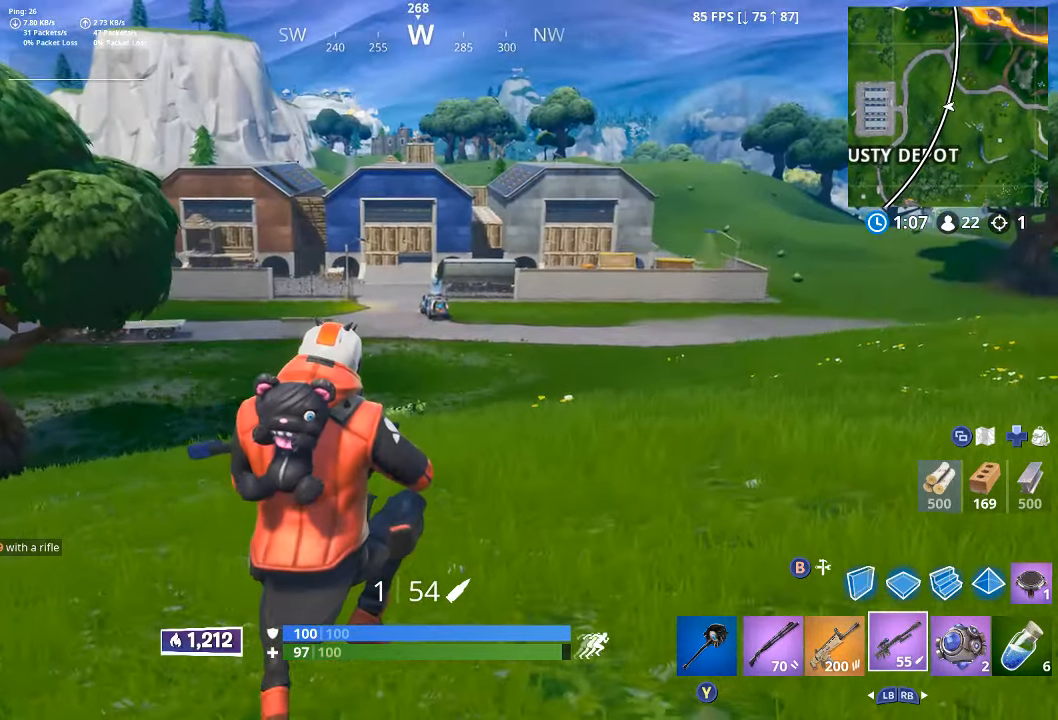
{"dt_ms": 500, "buttons": [], "left_stick": "right", "right_stick": "center", "button_events": []}
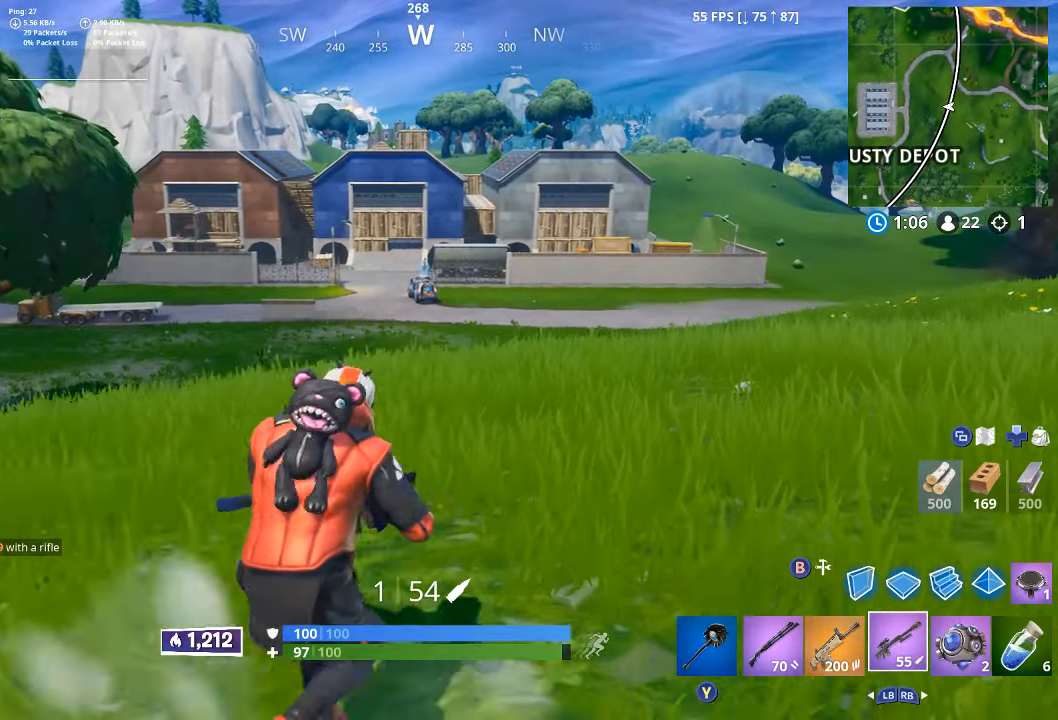
{"dt_ms": 500, "buttons": [], "left_stick": "right", "right_stick": "center", "button_events": [[150, "A", "down"], [266, "A", "up"]]}
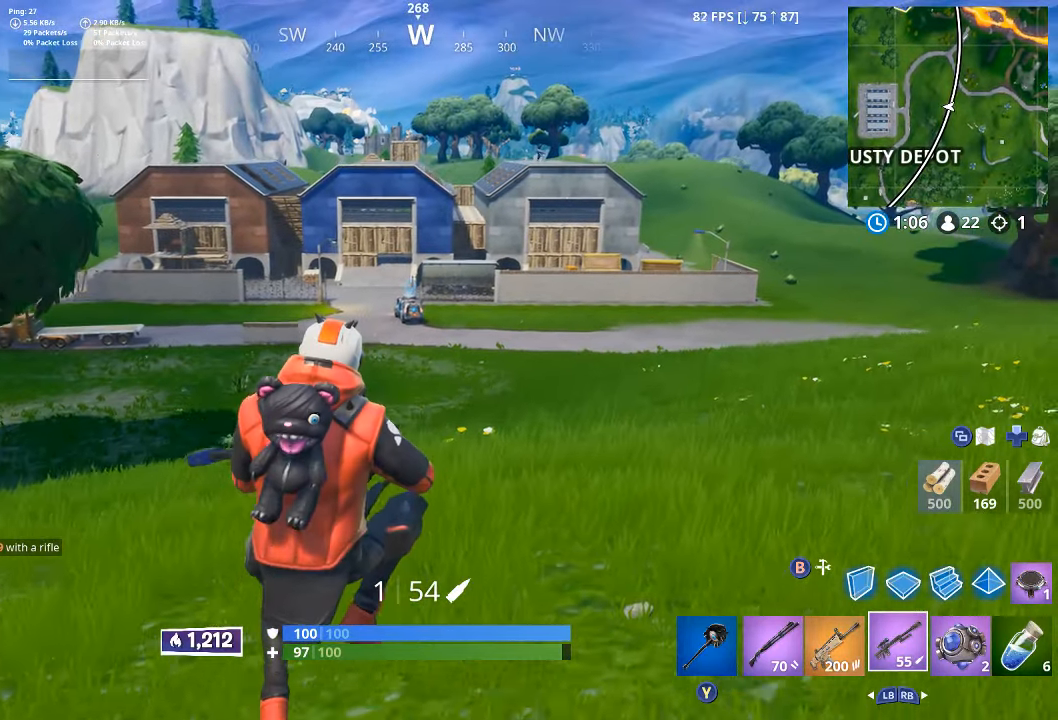
{"dt_ms": 500, "buttons": [], "left_stick": "up-right", "right_stick": "center", "button_events": []}
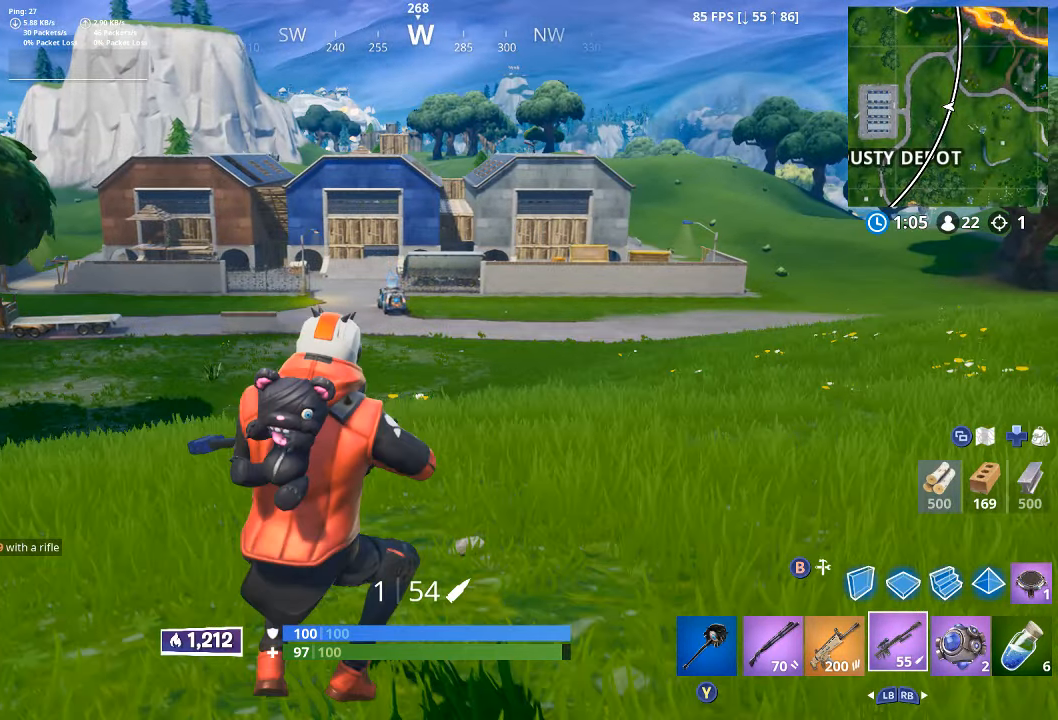
{"dt_ms": 500, "buttons": [], "left_stick": "up-right", "right_stick": "center", "button_events": [[100, "L3", "down"], [266, "L3", "up"]]}
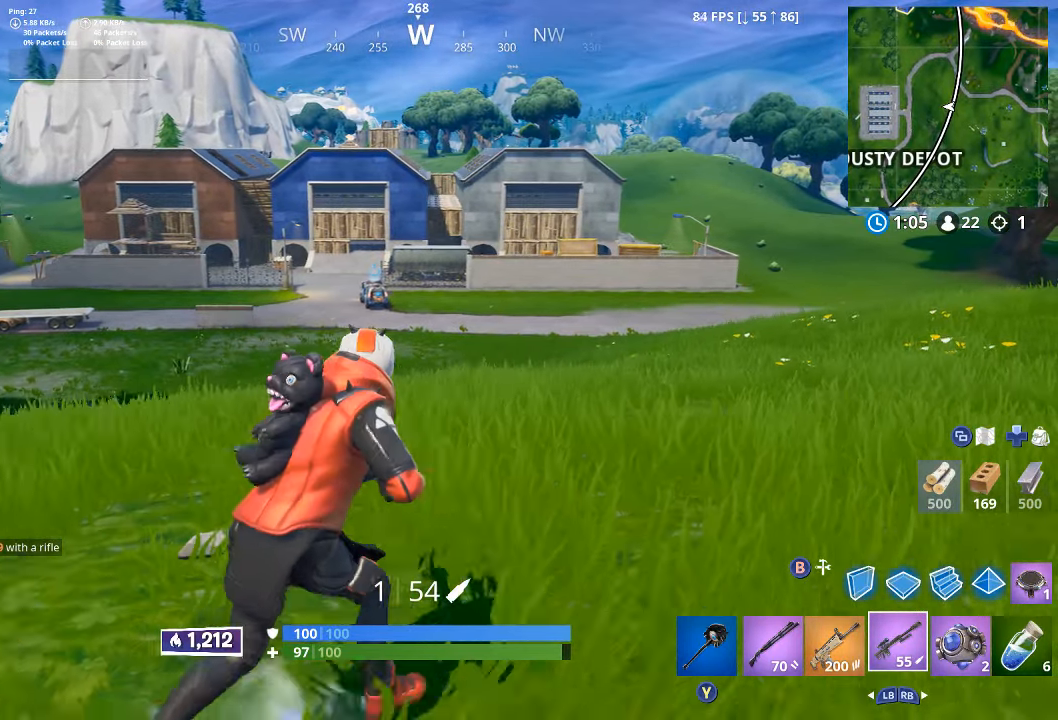
{"dt_ms": 500, "buttons": [], "left_stick": "up-right", "right_stick": "center", "button_events": []}
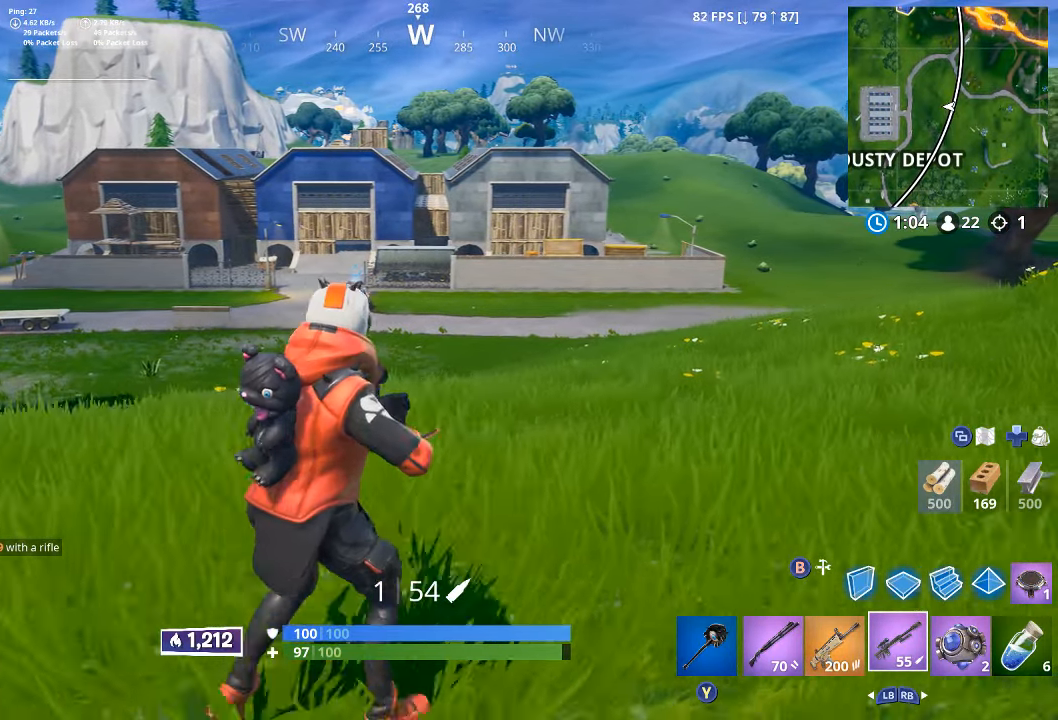
{"dt_ms": 500, "buttons": [], "left_stick": "up-right", "right_stick": "center", "button_events": [[166, "L3", "down"], [300, "L3", "up"]]}
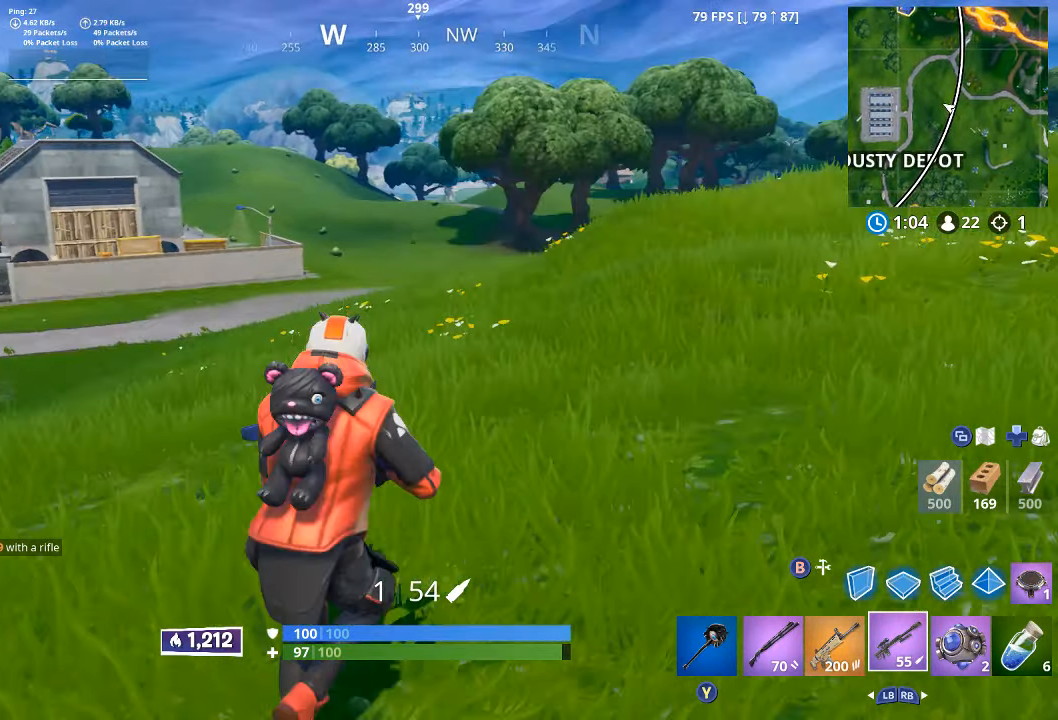
{"dt_ms": 1000, "buttons": [], "left_stick": "up-right", "right_stick": "center", "button_events": [[116, "A", "down"], [233, "A", "up"]]}
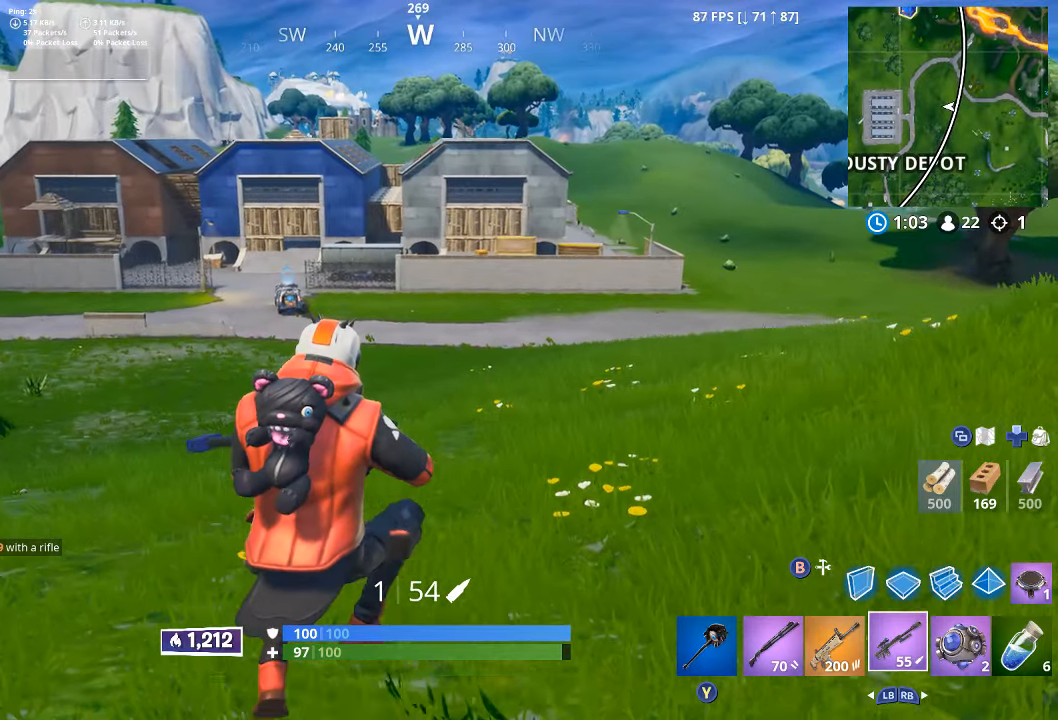
{"dt_ms": 500, "buttons": [], "left_stick": "up-right", "right_stick": "center", "button_events": [[167, "L3", "down"], [250, "L3", "up"]]}
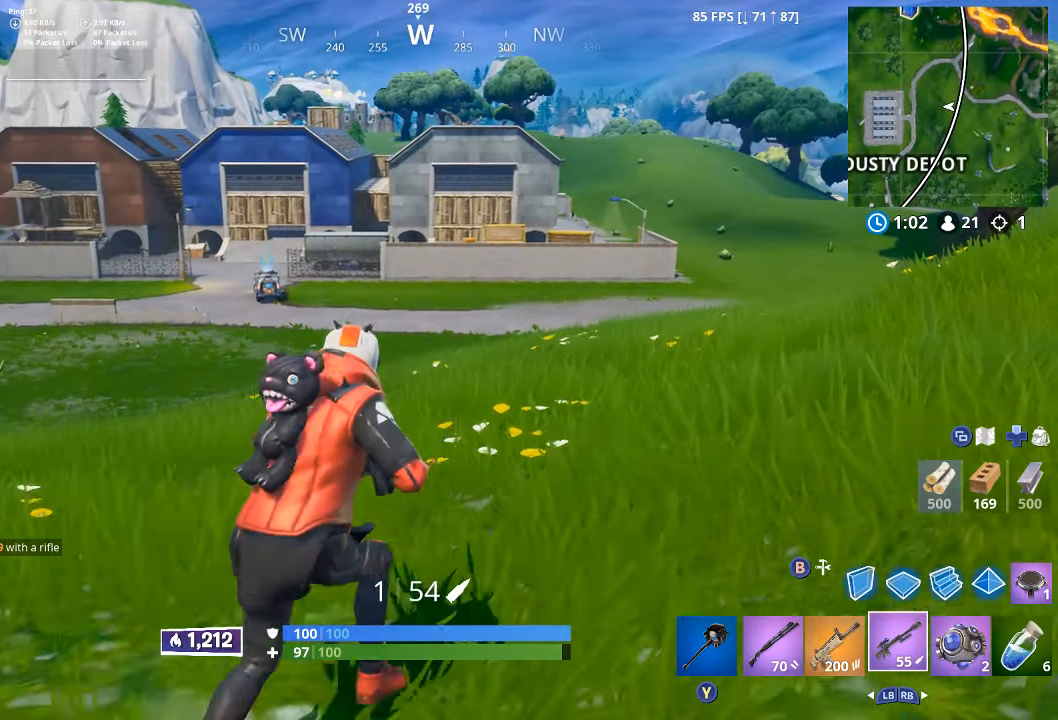
{"dt_ms": 500, "buttons": [], "left_stick": "up-right", "right_stick": "center", "button_events": []}
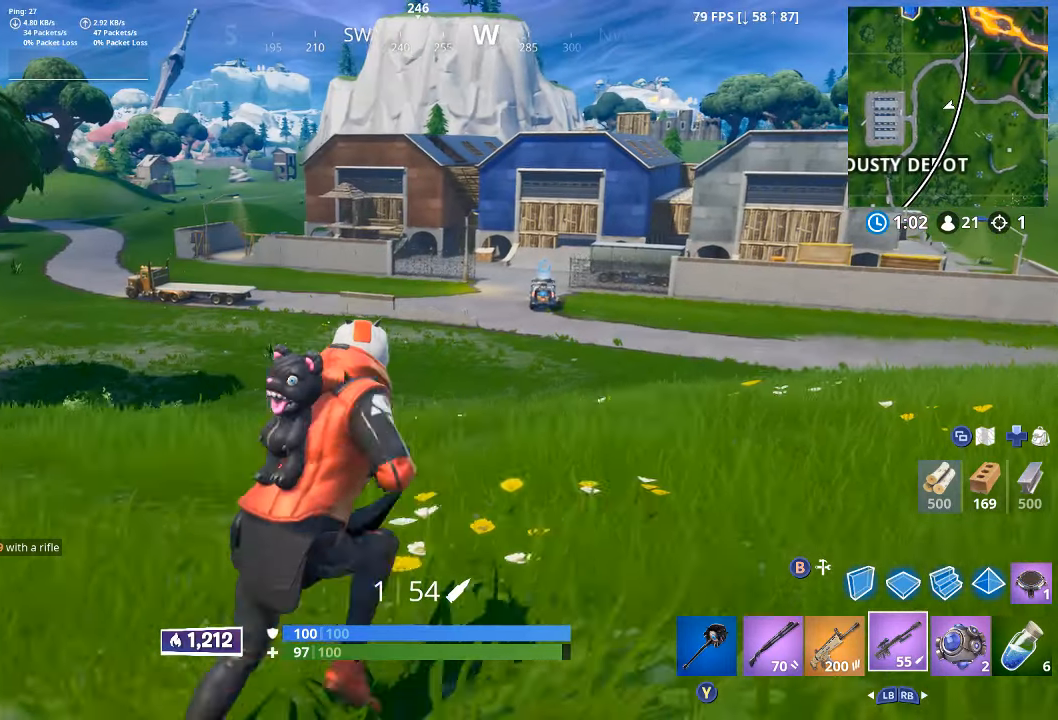
{"dt_ms": 500, "buttons": [], "left_stick": "up-right", "right_stick": "center", "button_events": []}
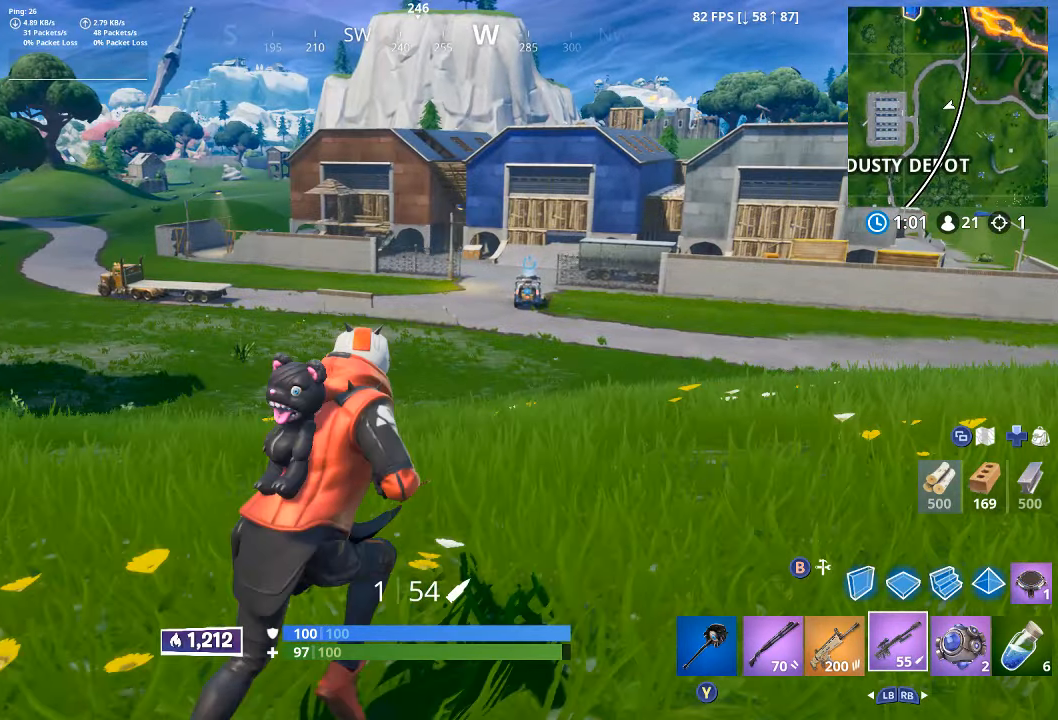
{"dt_ms": 500, "buttons": [], "left_stick": "up-right", "right_stick": "center", "button_events": []}
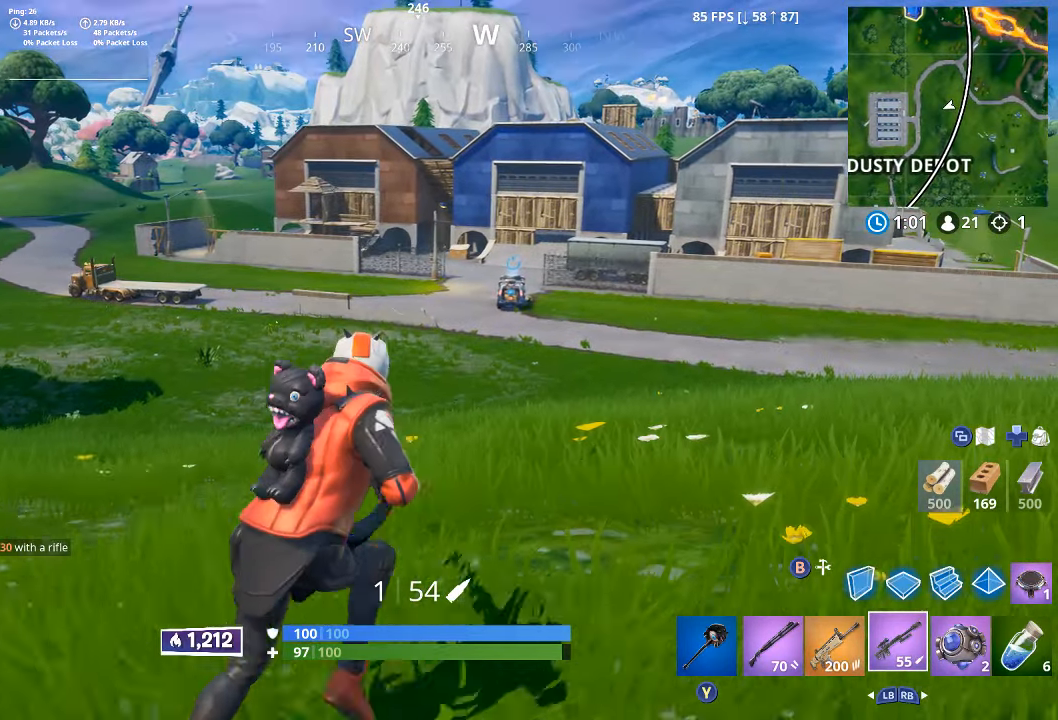
{"dt_ms": 500, "buttons": [], "left_stick": "up-right", "right_stick": "center", "button_events": []}
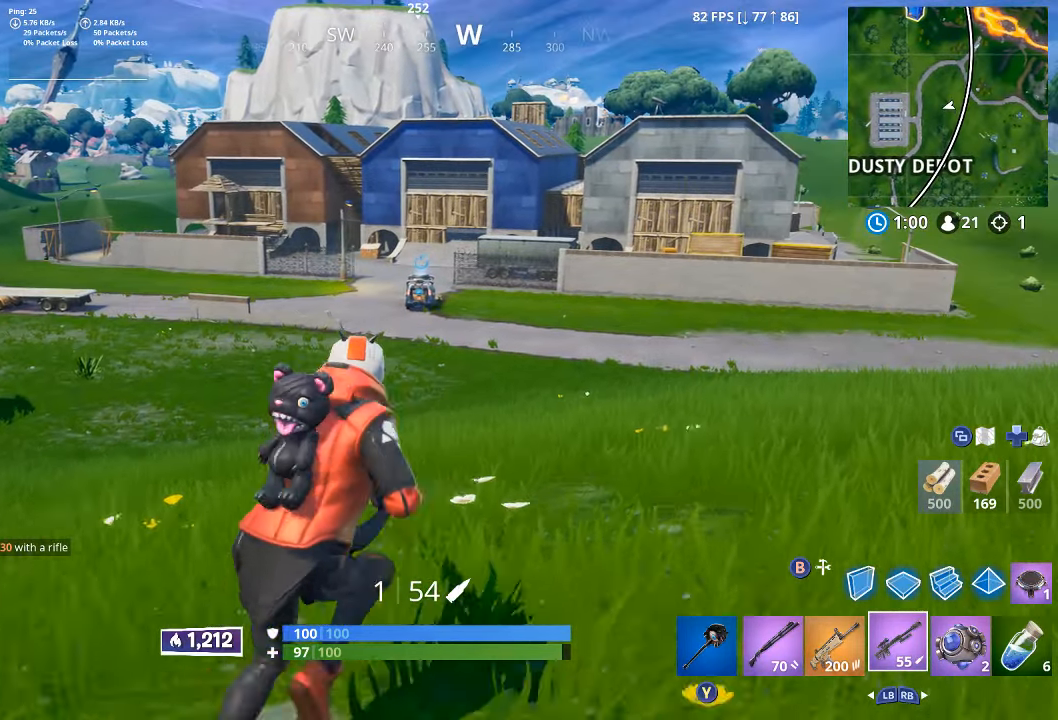
{"dt_ms": 500, "buttons": [], "left_stick": "up-right", "right_stick": "center", "button_events": []}
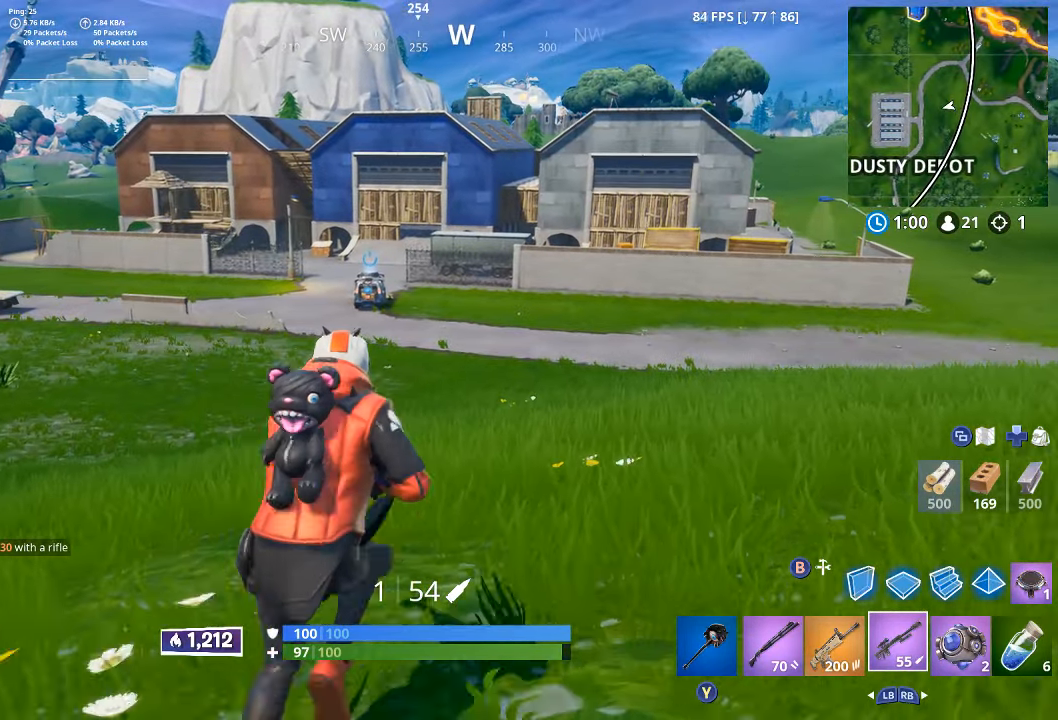
{"dt_ms": 1000, "buttons": [], "left_stick": "up-right", "right_stick": "center", "button_events": [[333, "A", "down"], [400, "A", "up"]]}
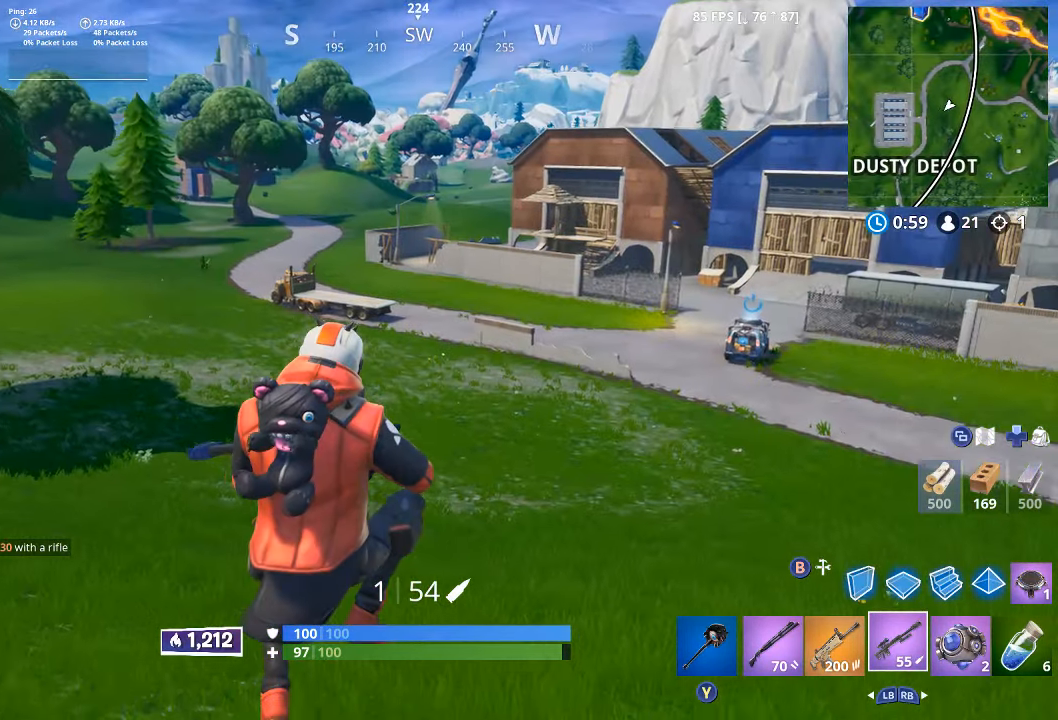
{"dt_ms": 500, "buttons": ["A"], "left_stick": "up-right", "right_stick": "center", "button_events": [[250, "L3", "down"], [367, "L3", "up"], [500, "A", "down"]]}
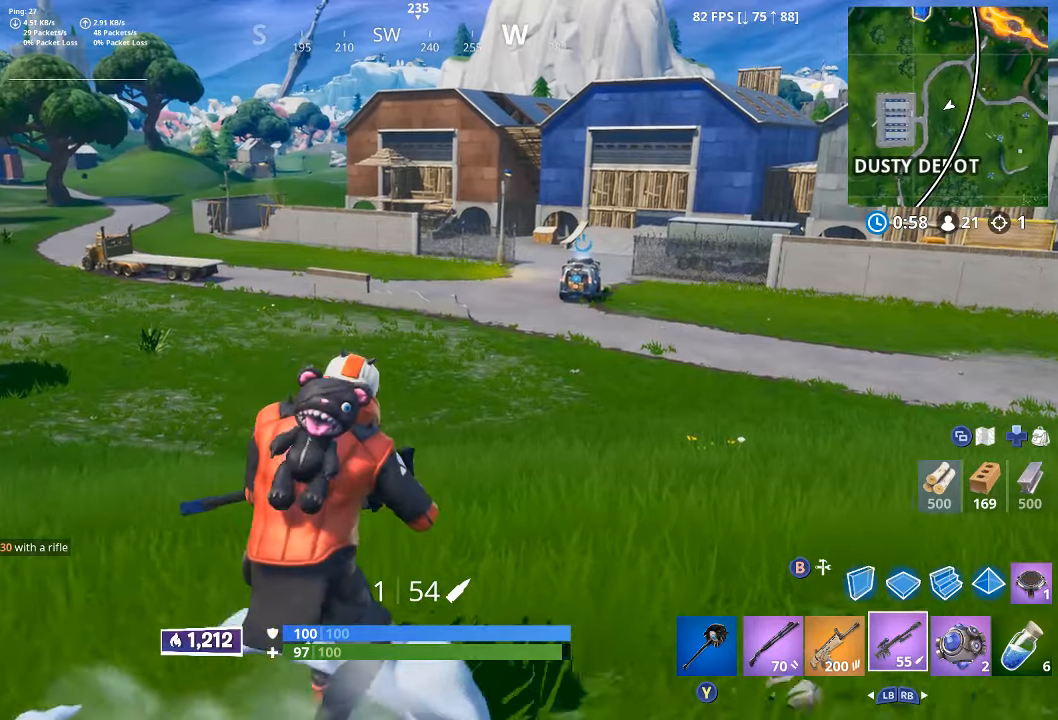
{"dt_ms": 500, "buttons": [], "left_stick": "up-right", "right_stick": "center", "button_events": [[50, "A", "up"]]}
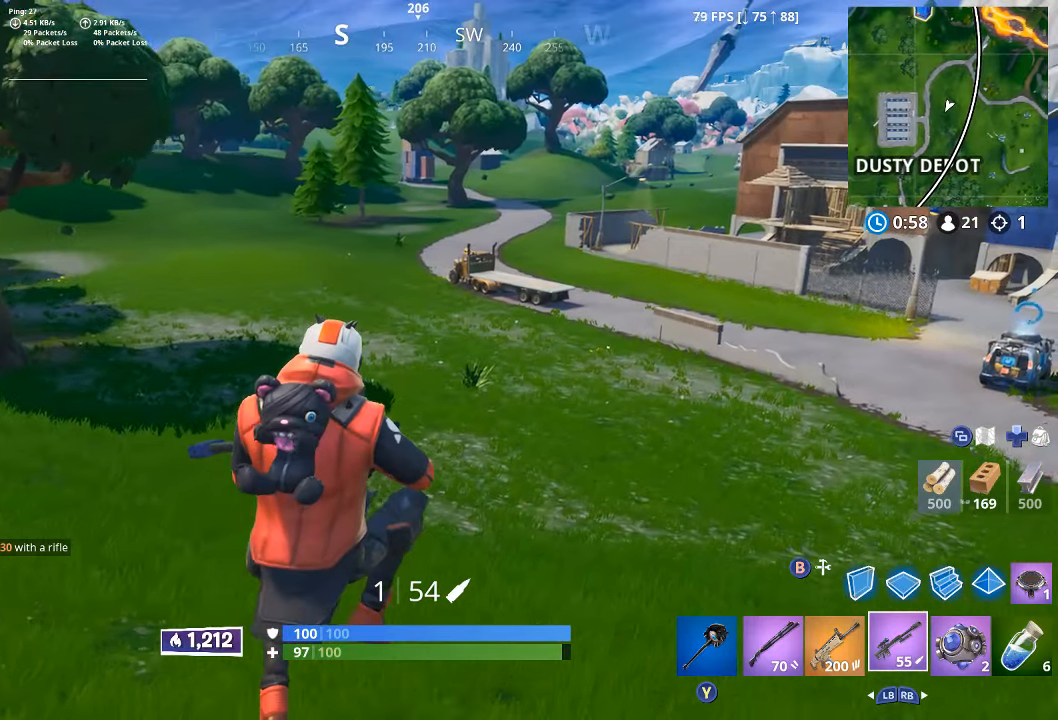
{"dt_ms": 500, "buttons": [], "left_stick": "up-right", "right_stick": "center", "button_events": []}
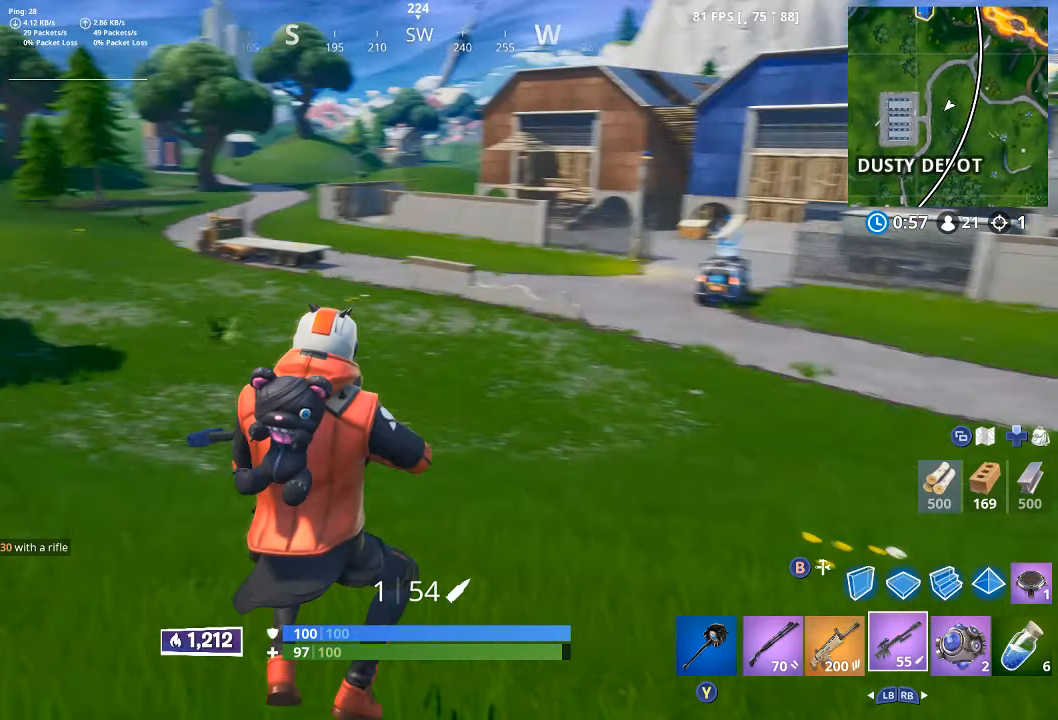
{"dt_ms": 500, "buttons": ["A"], "left_stick": "up-right", "right_stick": "center", "button_events": [[417, "A", "down"]]}
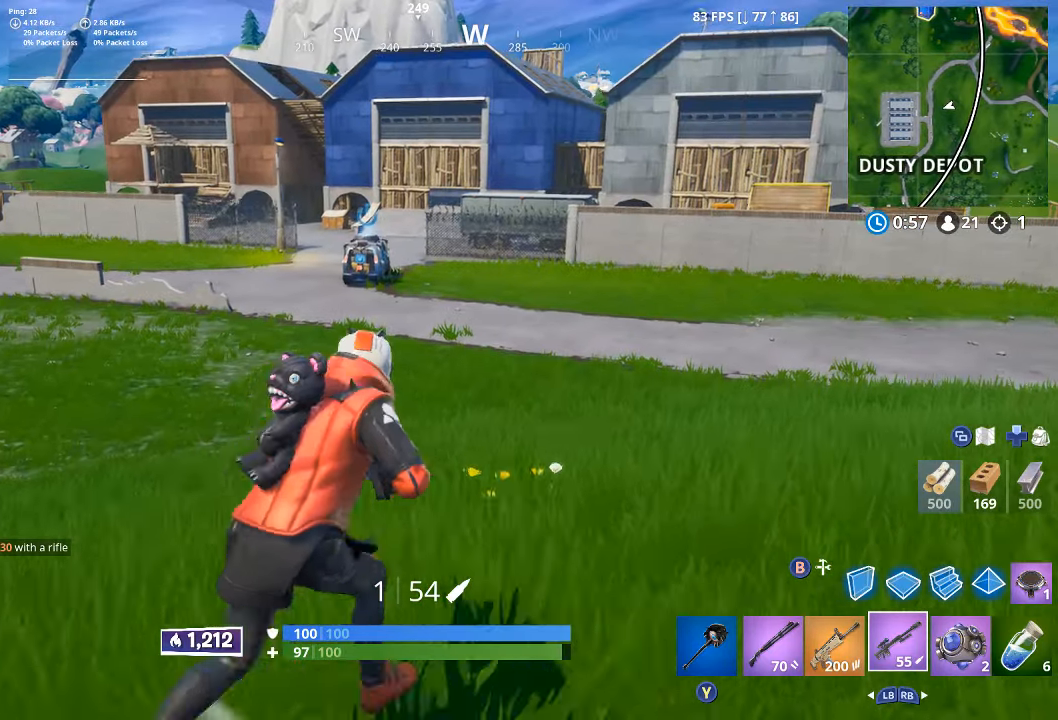
{"dt_ms": 500, "buttons": [], "left_stick": "up-right", "right_stick": "center", "button_events": [[17, "A", "up"]]}
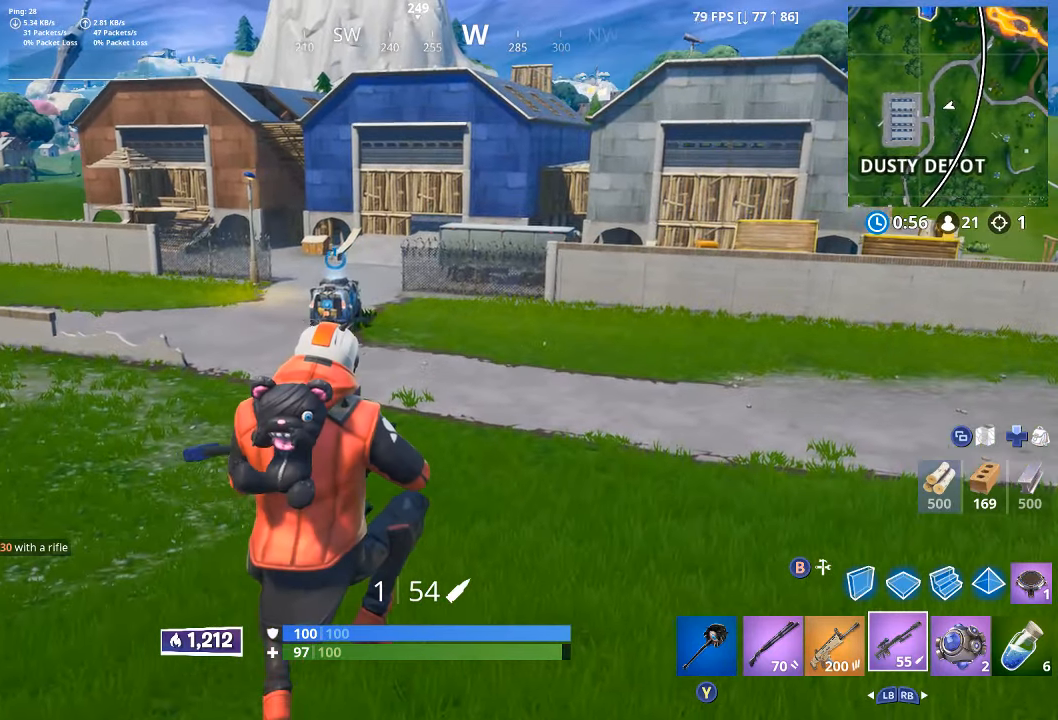
{"dt_ms": 500, "buttons": ["L3"], "left_stick": "up-right", "right_stick": "center", "button_events": [[17, "L1", "down"], [200, "L1", "up"], [334, "Y", "down"], [384, "Y", "up"], [450, "L3", "down"]]}
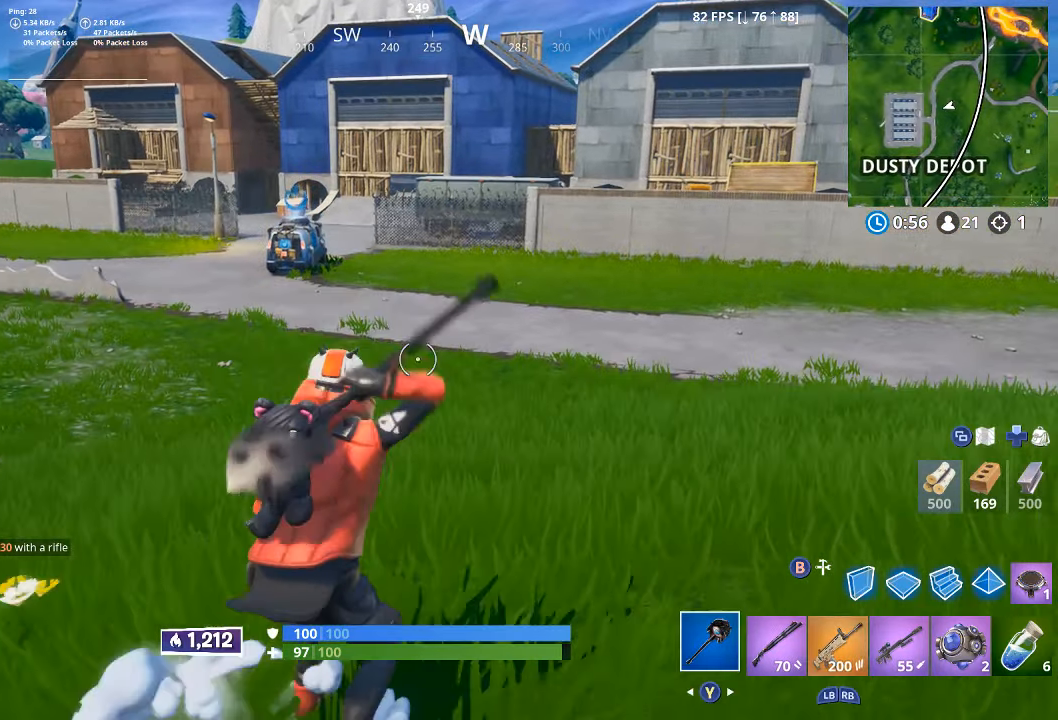
{"dt_ms": 1000, "buttons": [], "left_stick": "up-right", "right_stick": "center", "button_events": [[67, "L3", "up"], [150, "L3", "down"], [317, "L3", "up"], [684, "A", "down"], [750, "A", "up"]]}
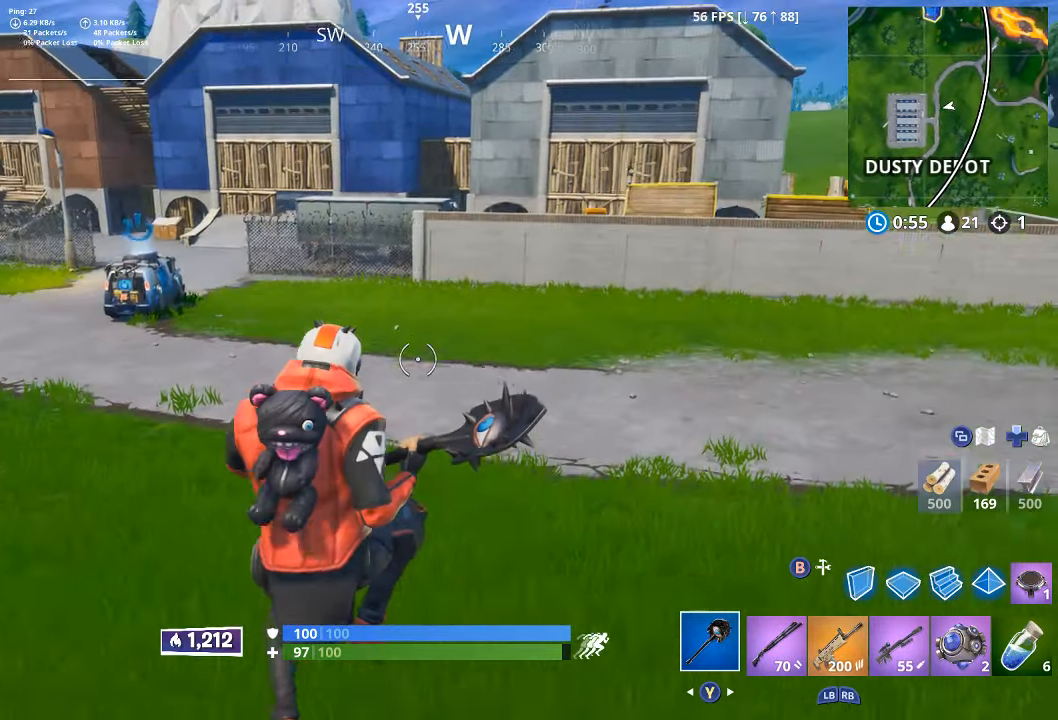
{"dt_ms": 500, "buttons": [], "left_stick": "up-right", "right_stick": "up-right", "button_events": []}
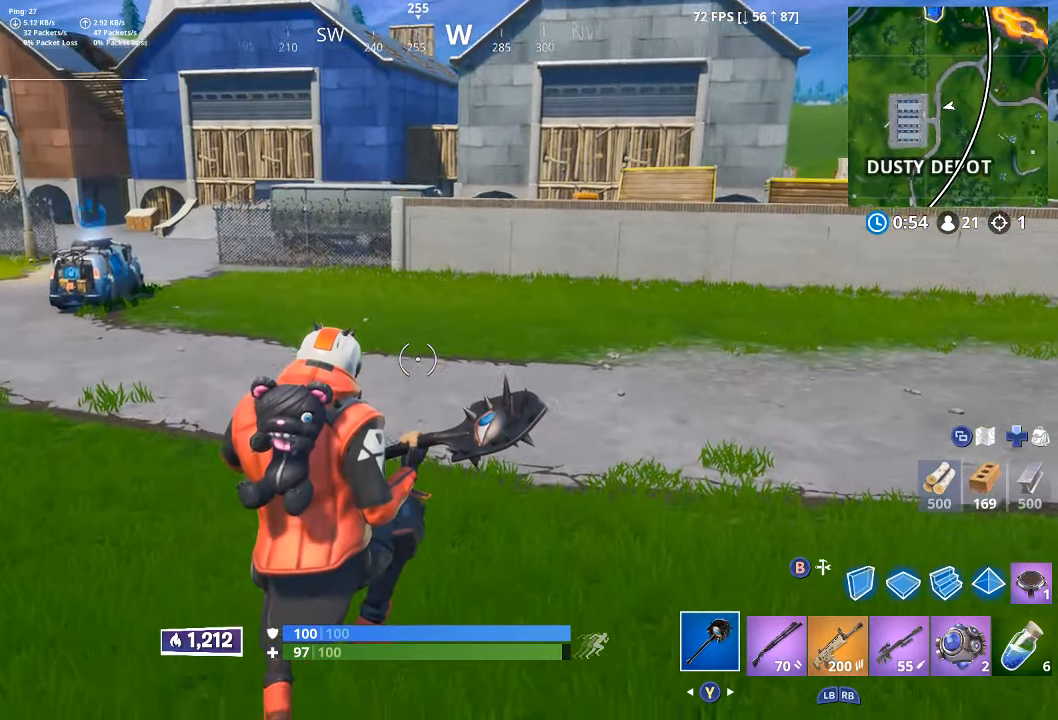
{"dt_ms": 500, "buttons": ["Y"], "left_stick": "up-right", "right_stick": "center", "button_events": [[317, "A", "down"], [400, "A", "up"], [500, "Y", "down"]]}
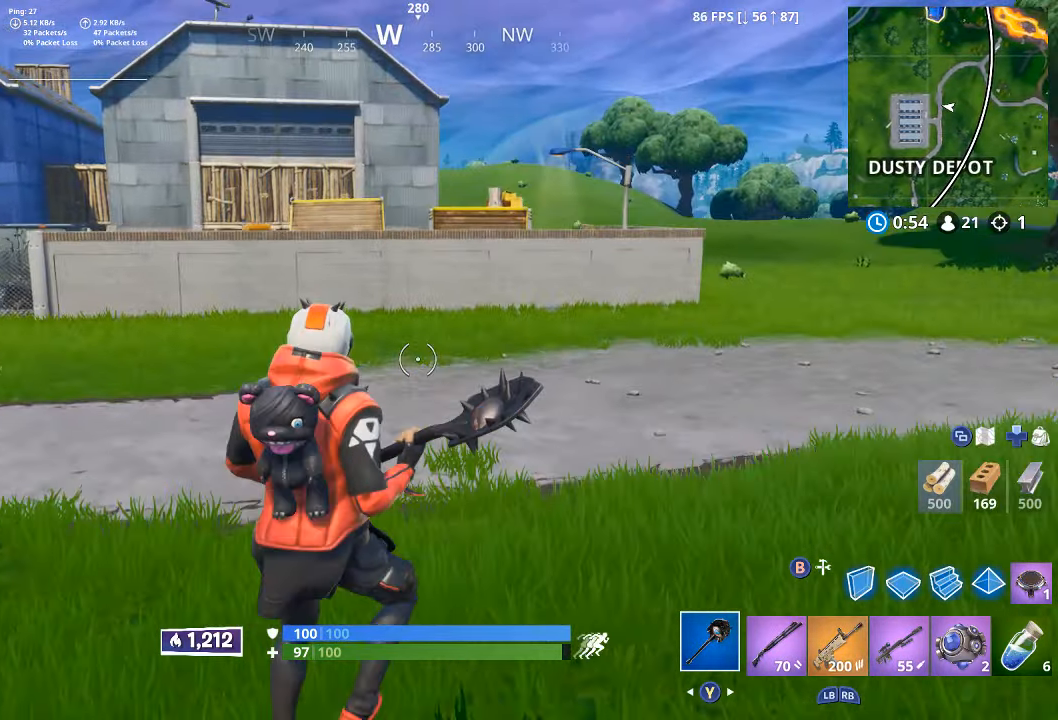
{"dt_ms": 500, "buttons": ["L3"], "left_stick": "up-right", "right_stick": "center", "button_events": [[84, "Y", "up"], [150, "Y", "down"], [200, "Y", "up"], [450, "L3", "down"]]}
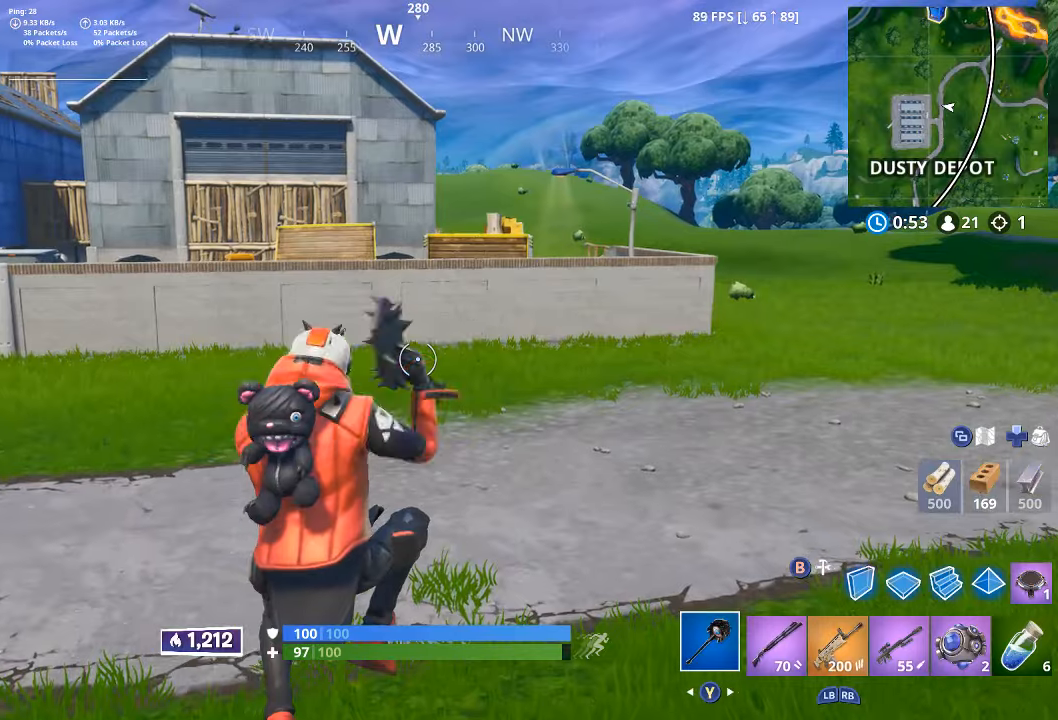
{"dt_ms": 500, "buttons": ["A"], "left_stick": "up-right", "right_stick": "center", "button_events": [[50, "L3", "up"], [416, "A", "down"]]}
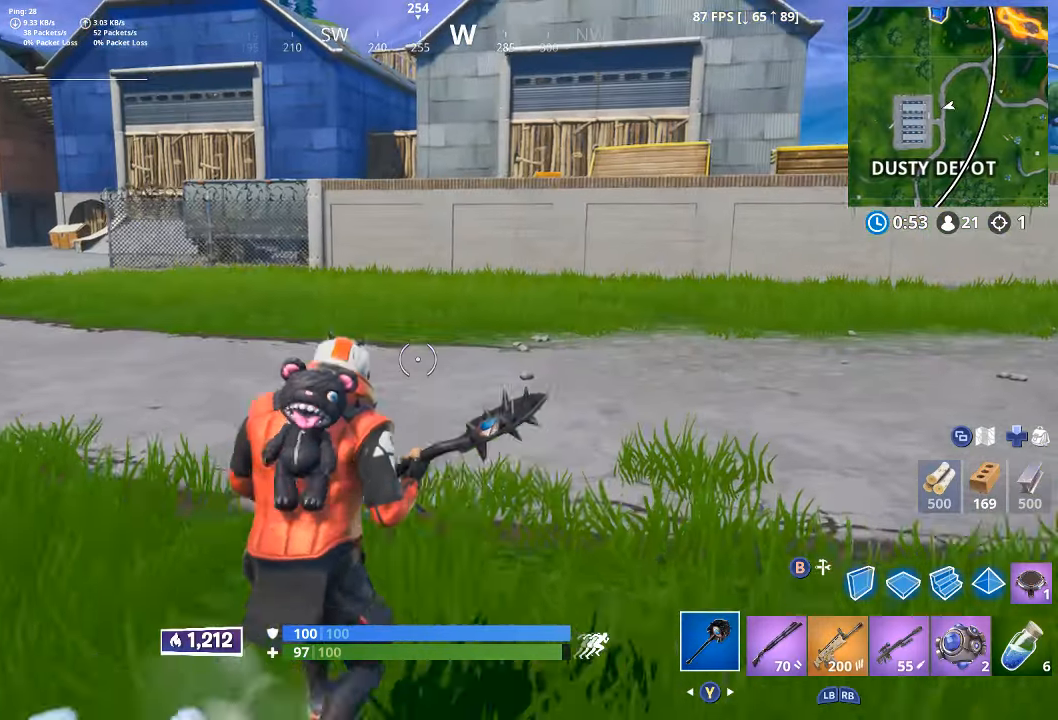
{"dt_ms": 500, "buttons": [], "left_stick": "up-right", "right_stick": "center", "button_events": [[66, "A", "up"], [400, "SELECT", "down"], [500, "SELECT", "up"]]}
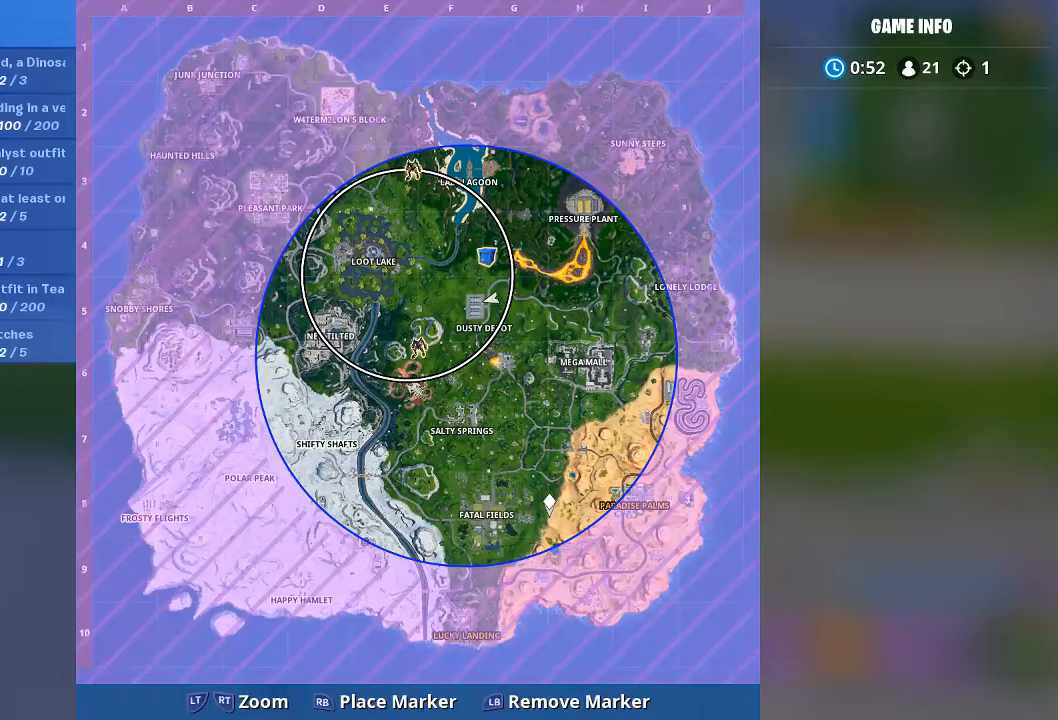
{"dt_ms": 500, "buttons": [], "left_stick": "up-right", "right_stick": "center", "button_events": [[316, "SELECT", "down"], [416, "SELECT", "up"]]}
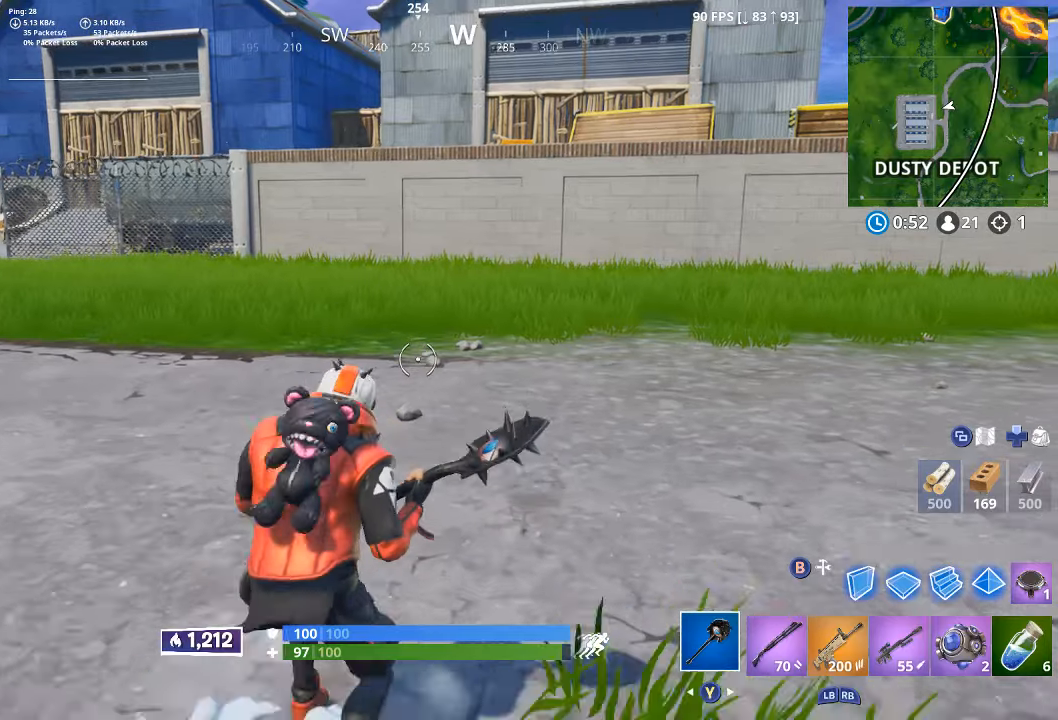
{"dt_ms": 500, "buttons": [], "left_stick": "up-right", "right_stick": "center", "button_events": [[433, "L3", "down"], [483, "L3", "up"]]}